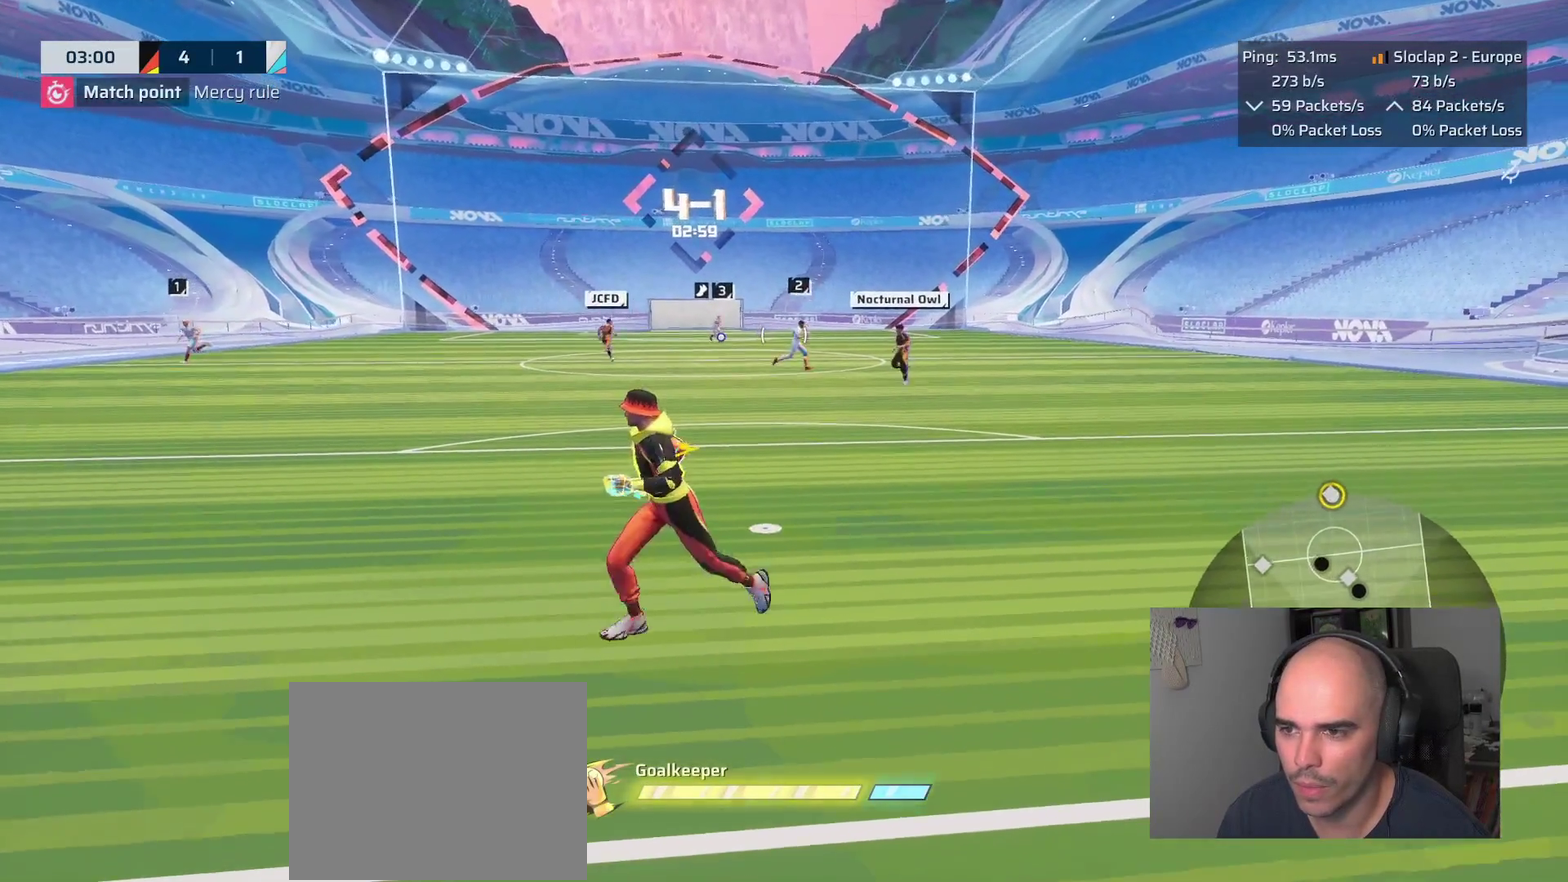
Gameplay with a controller (PlayStation layout); each line is a JSON object with the inputs held at the frame after it. "events" lists button and stick changes between this image and that frame as [ms after this image, input, new state], when the widget could be followed in between. This overlay highlights the sticks when they move; stick clicks (L3 R3) are not distinguishable.
{"buttons": [], "left_stick": "left", "right_stick": "down-right", "events": [[33, "right_stick", "center"], [133, "right_stick", "down-right"], [200, "left_stick", "up-right"], [300, "left_stick", "down-left"], [350, "left_stick", "left"]]}
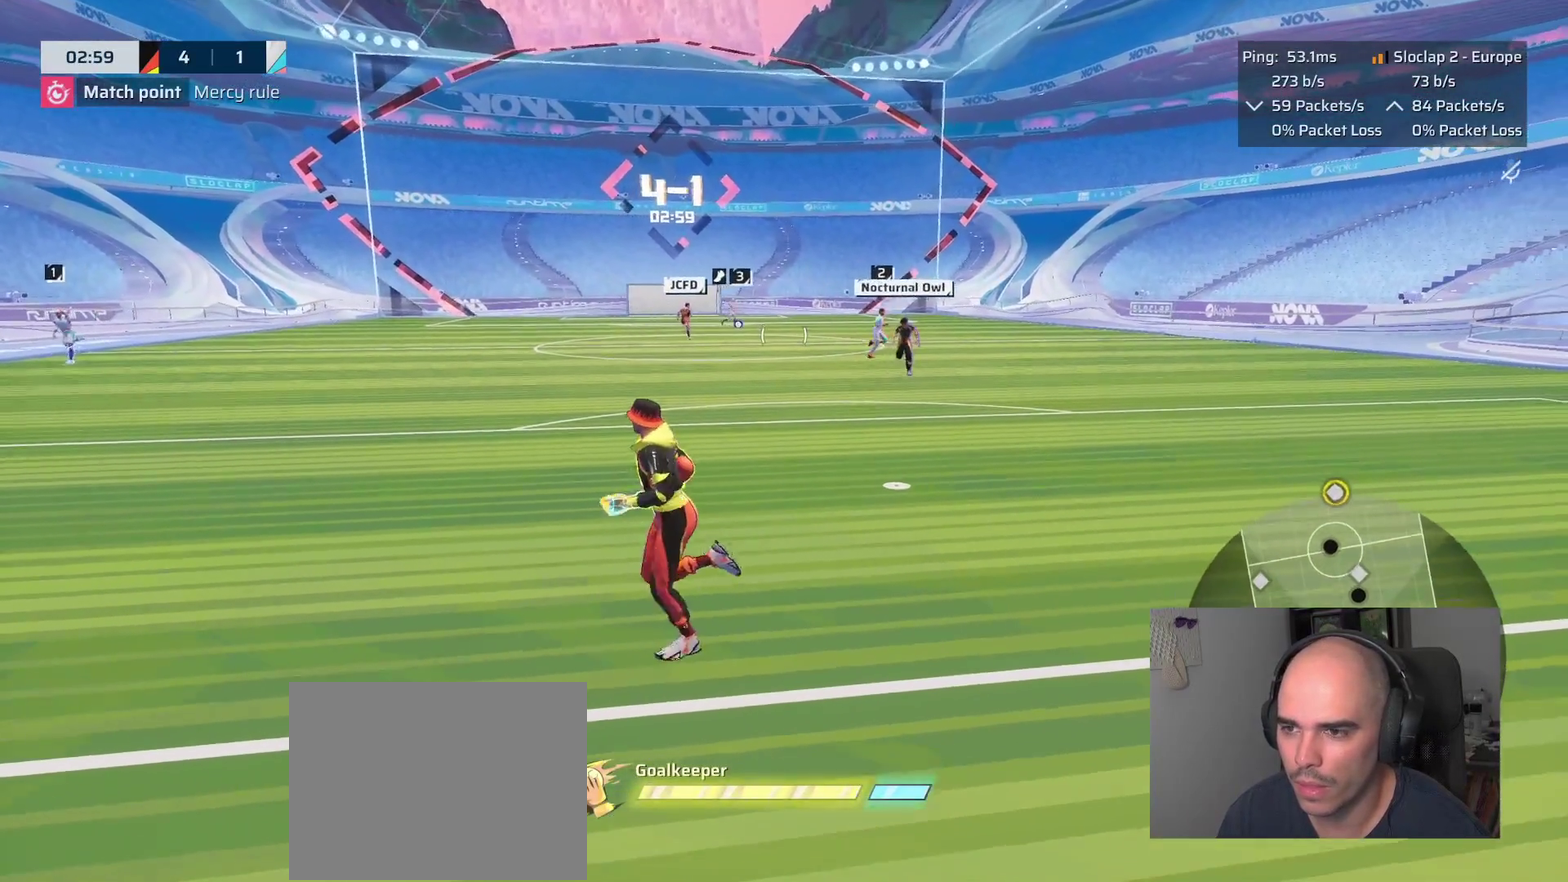
{"buttons": [], "left_stick": "left", "right_stick": "down-right", "events": []}
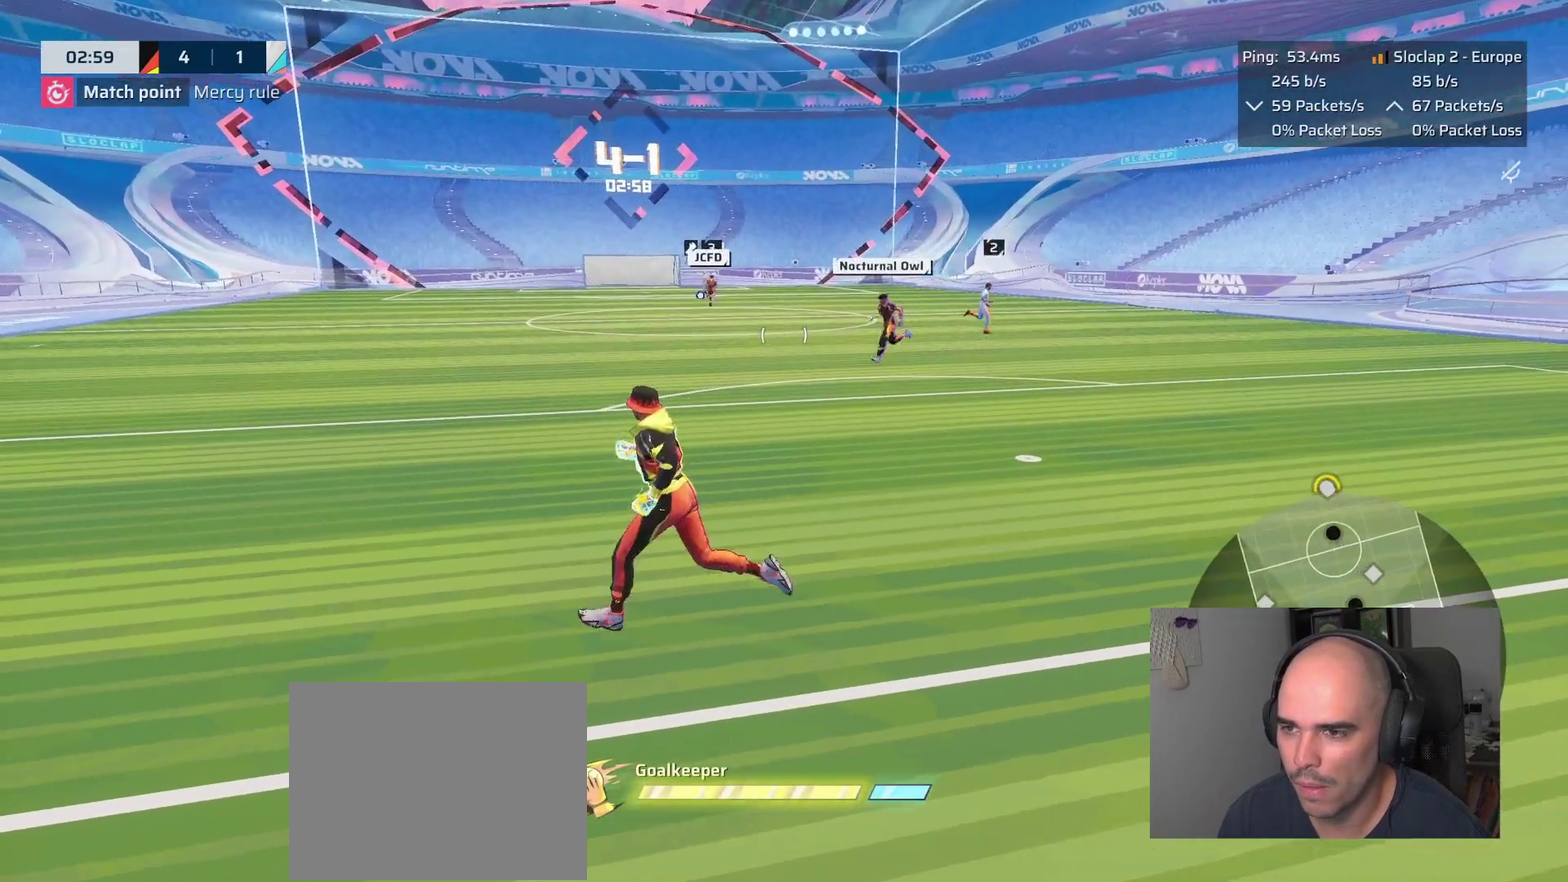
{"buttons": [], "left_stick": "right", "right_stick": "center", "events": [[83, "right_stick", "center"], [133, "left_stick", "down"], [350, "left_stick", "down-right"], [400, "left_stick", "up-left"], [500, "left_stick", "right"]]}
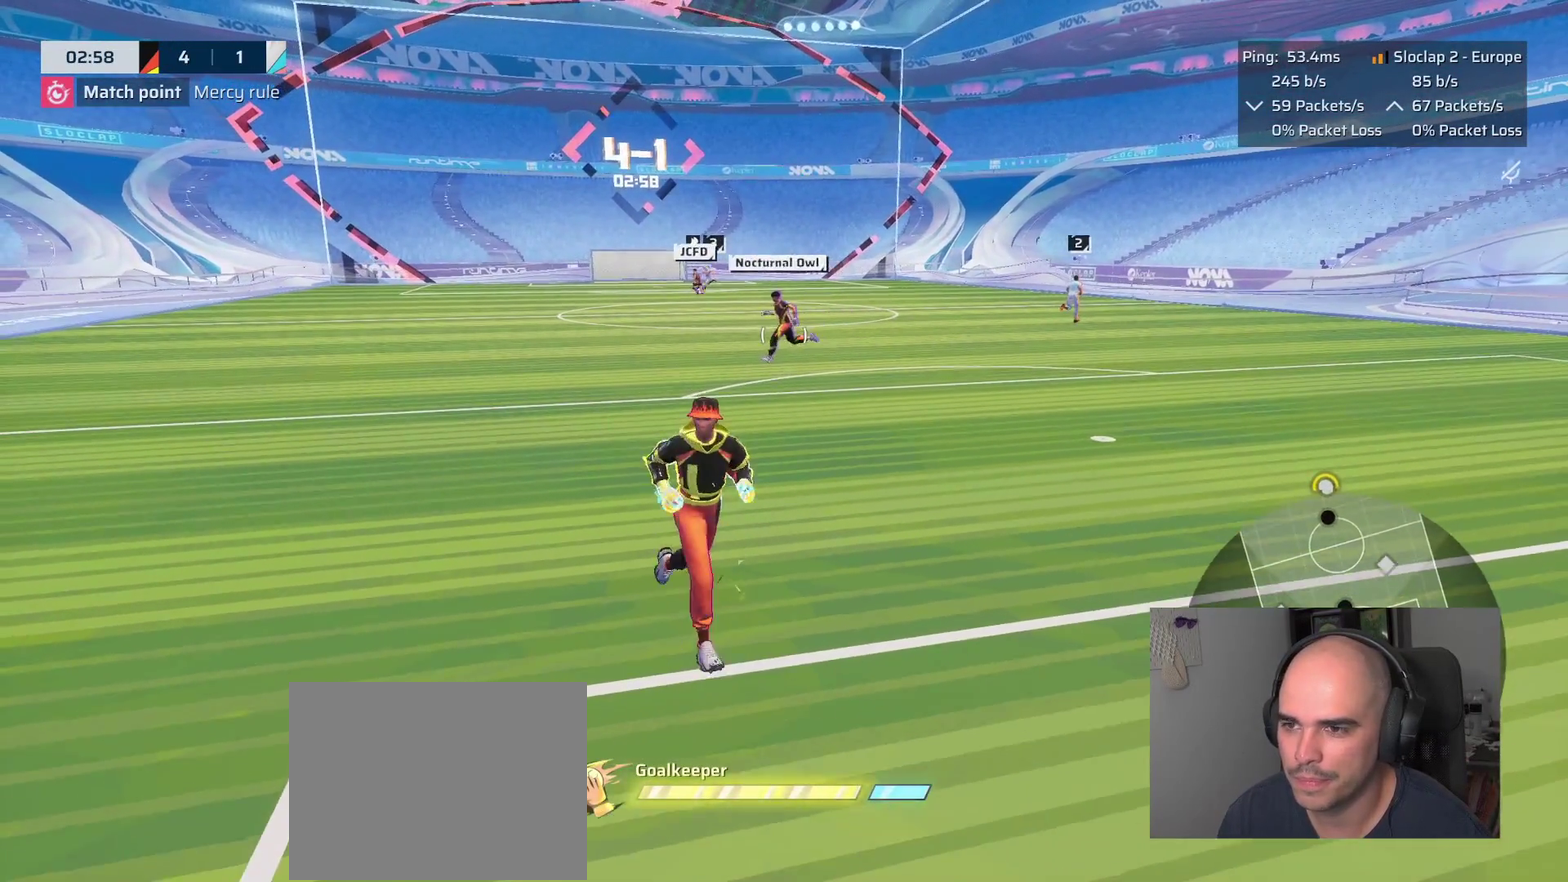
{"buttons": [], "left_stick": "up", "right_stick": "left", "events": [[117, "left_stick", "up-right"], [200, "left_stick", "down-left"], [383, "left_stick", "up"], [383, "right_stick", "left"]]}
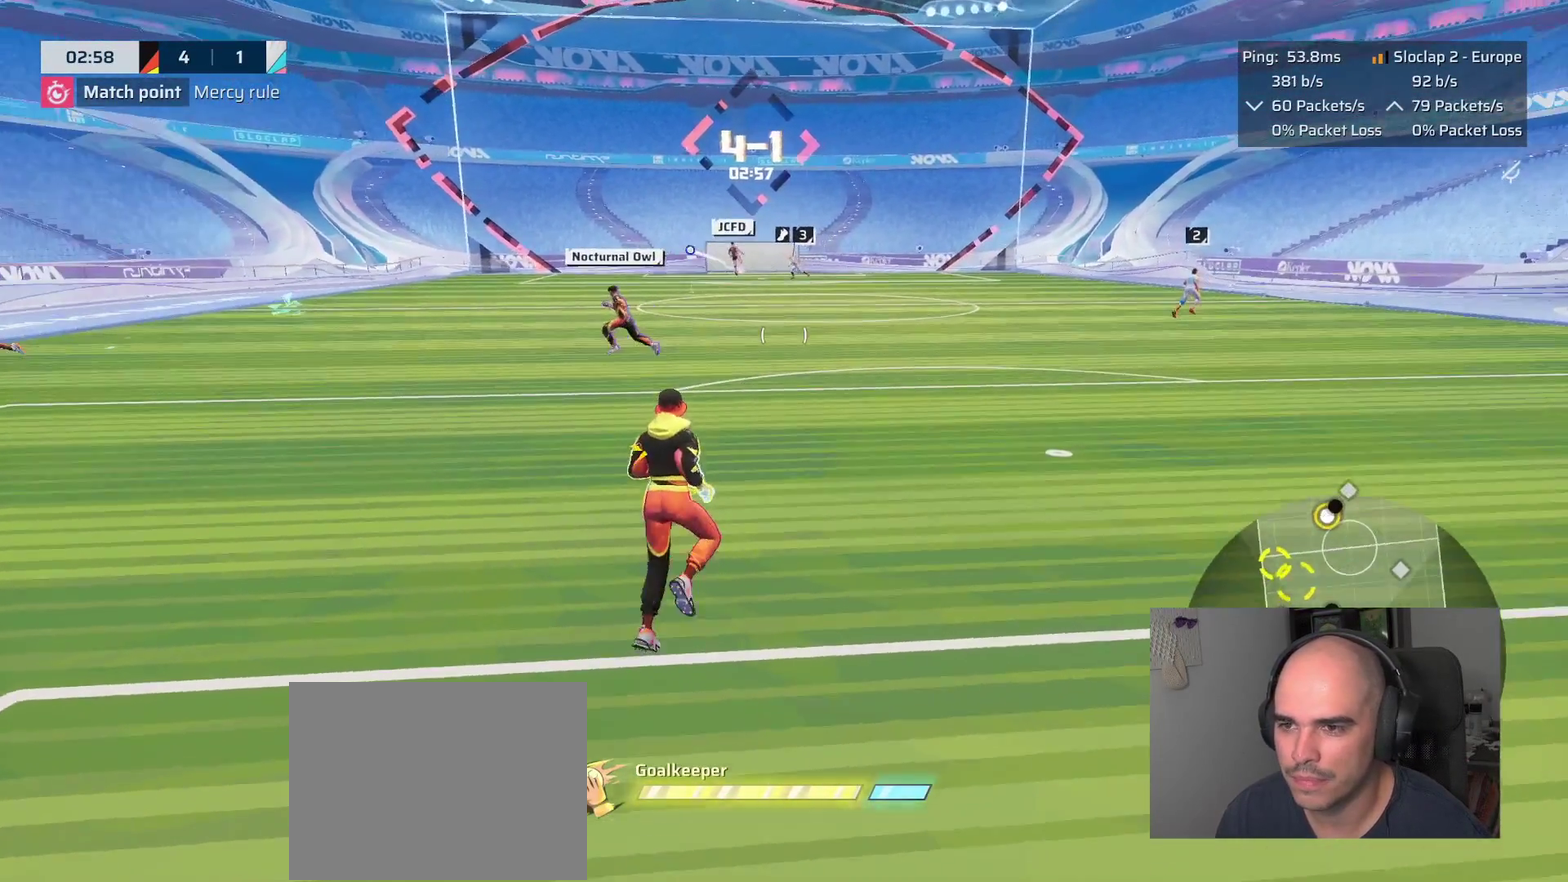
{"buttons": [], "left_stick": "up-right", "right_stick": "left", "events": [[100, "left_stick", "up-right"]]}
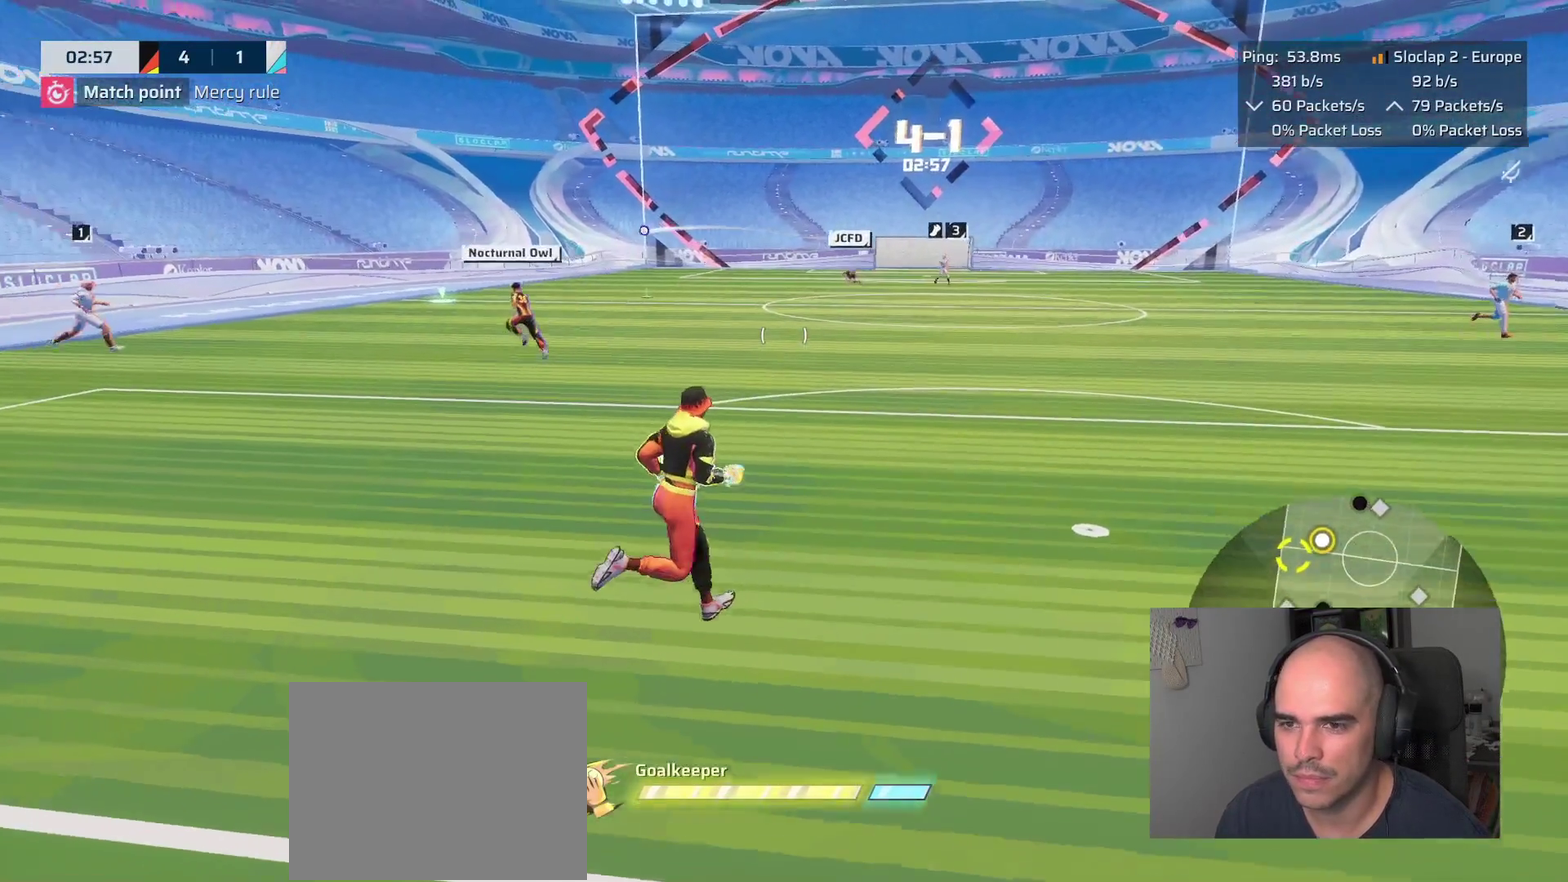
{"buttons": [], "left_stick": "center", "right_stick": "center", "events": [[100, "L1", "down"], [317, "right_stick", "center"], [400, "L1", "up"], [500, "left_stick", "center"]]}
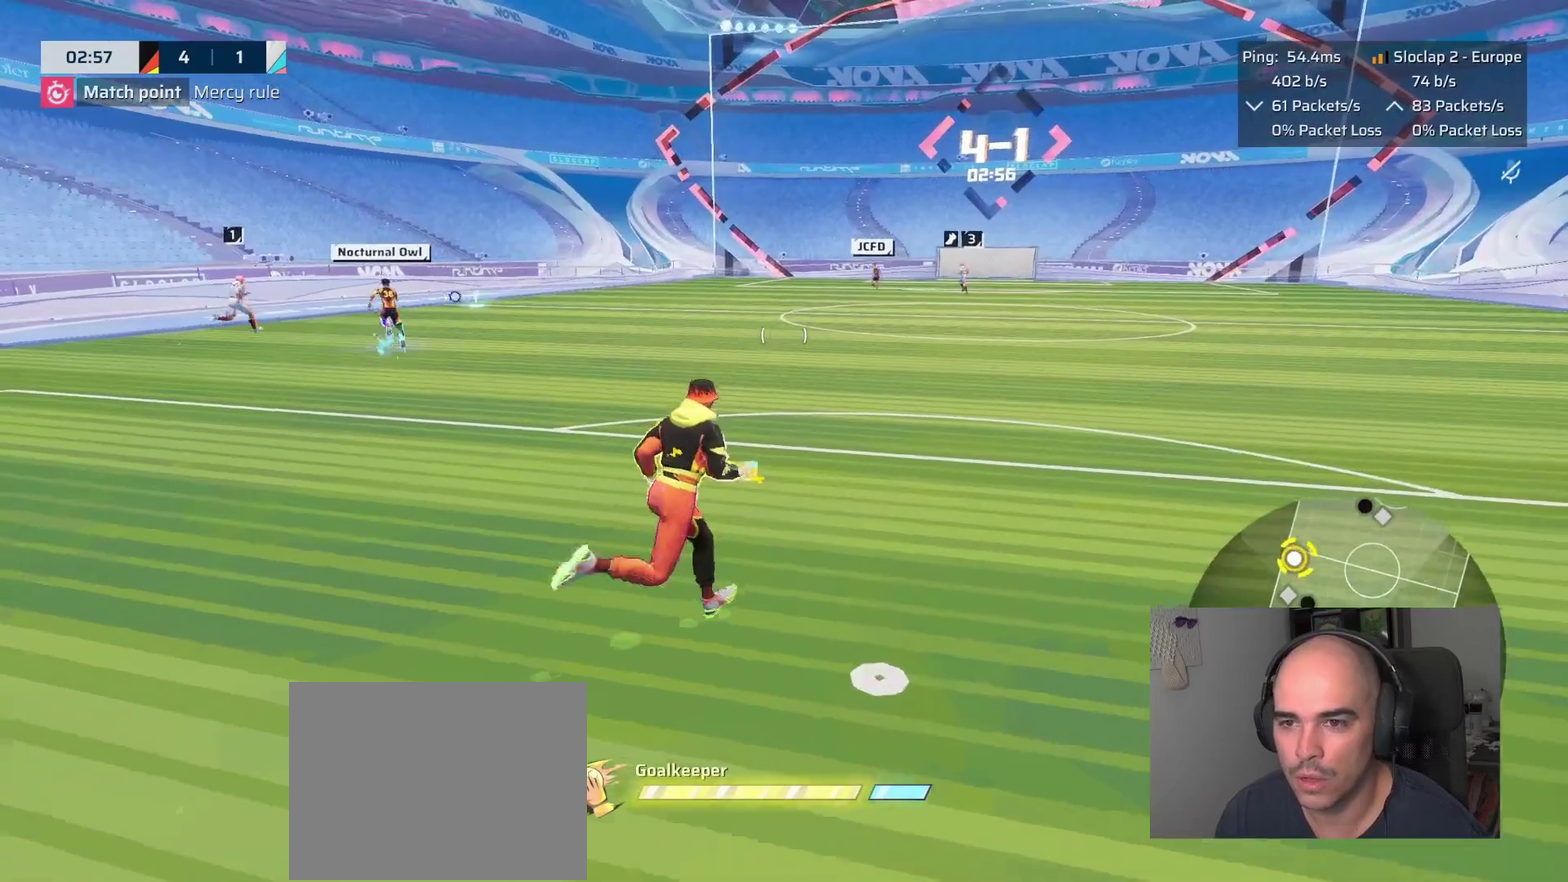
{"buttons": [], "left_stick": "left", "right_stick": "left", "events": [[233, "left_stick", "left"], [383, "right_stick", "left"]]}
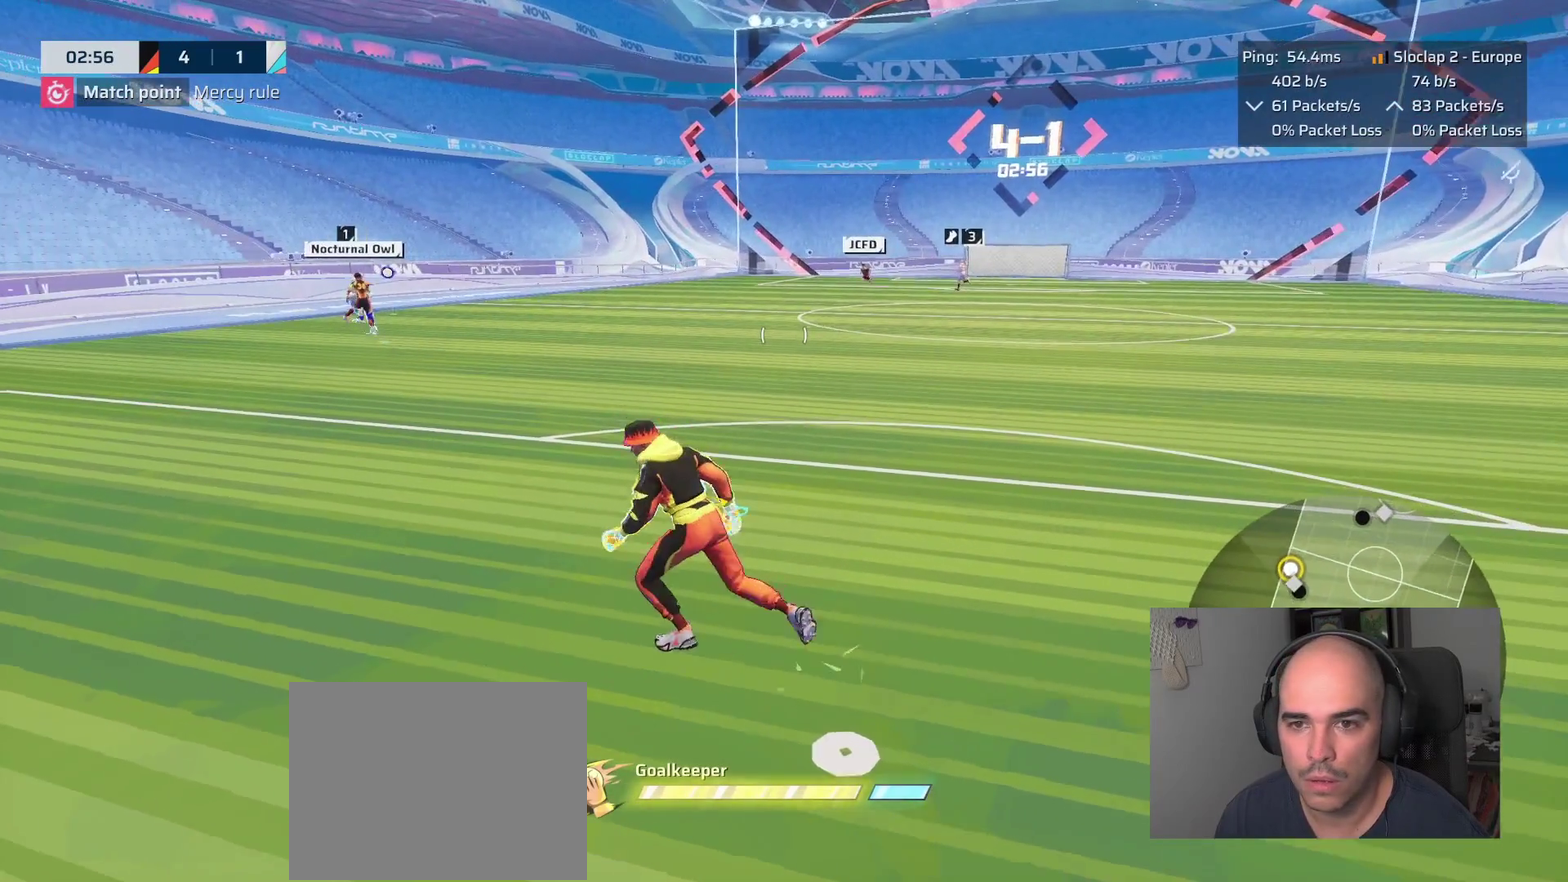
{"buttons": [], "left_stick": "up-right", "right_stick": "center", "events": [[150, "left_stick", "down-right"], [167, "right_stick", "center"], [200, "left_stick", "up"], [267, "left_stick", "down-left"], [483, "left_stick", "up-right"]]}
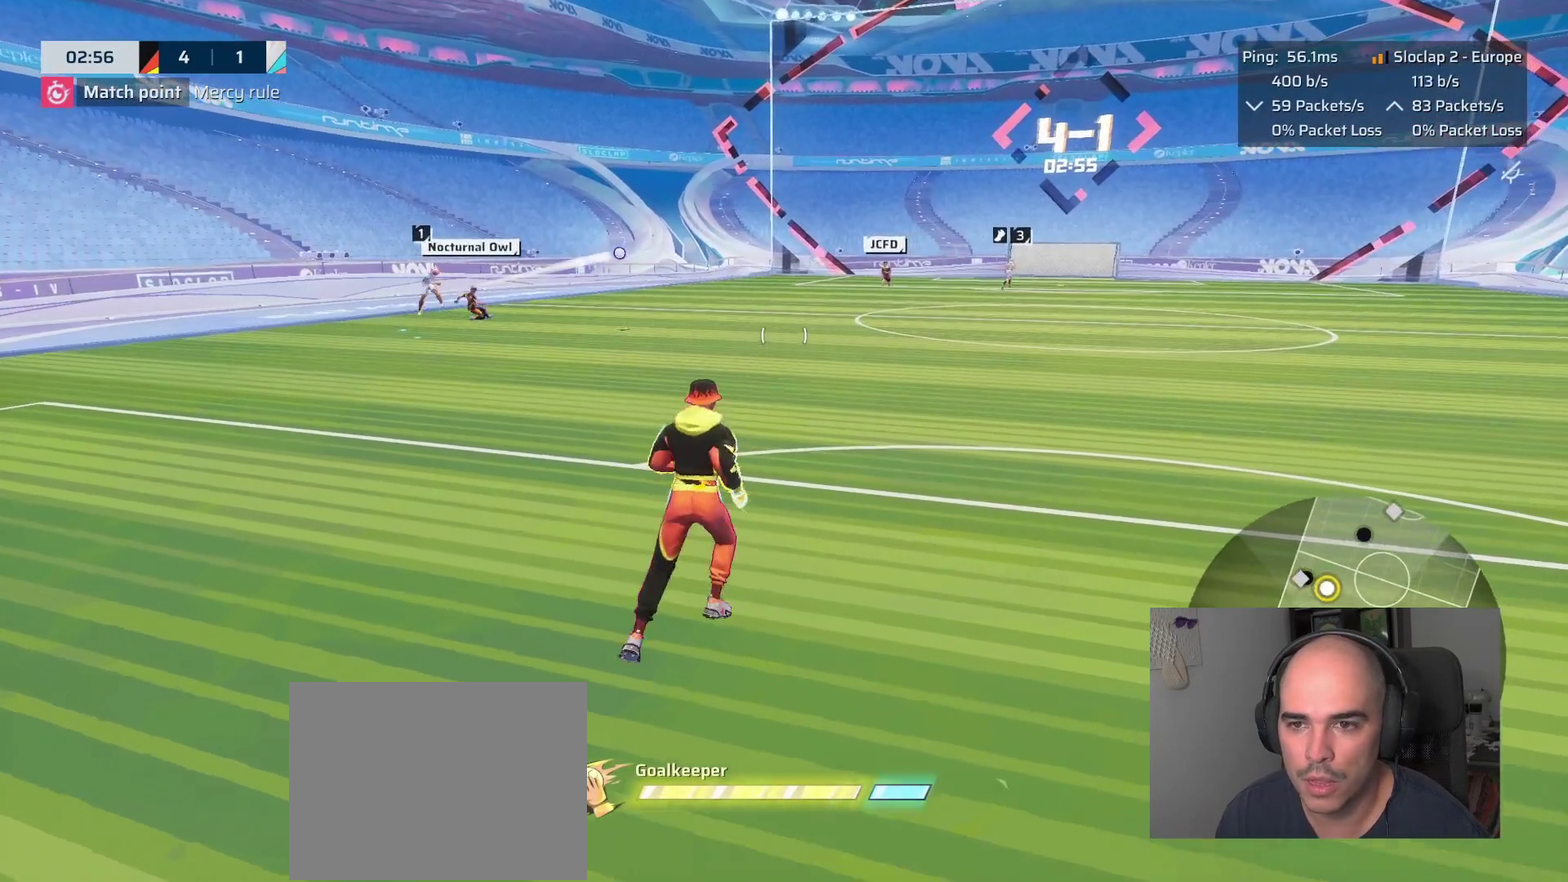
{"buttons": ["L1"], "left_stick": "down-right", "right_stick": "center", "events": [[33, "left_stick", "down-left"], [150, "left_stick", "right"], [167, "right_stick", "right"], [233, "left_stick", "down-right"], [300, "L1", "down"], [350, "right_stick", "center"]]}
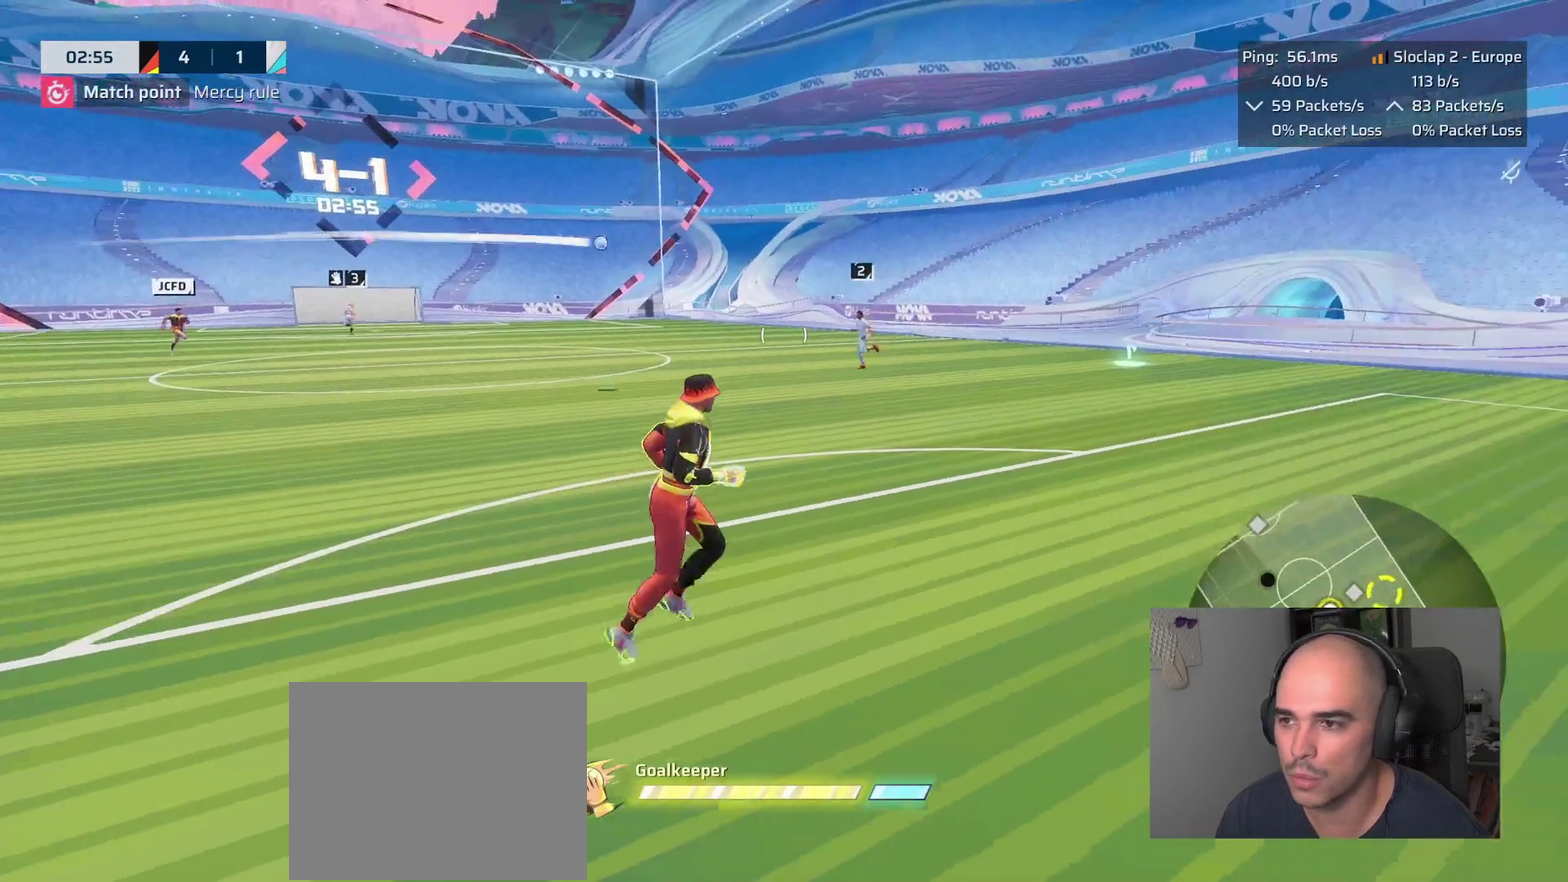
{"buttons": ["L1"], "left_stick": "right", "right_stick": "down-right", "events": [[433, "left_stick", "right"], [433, "right_stick", "down-right"]]}
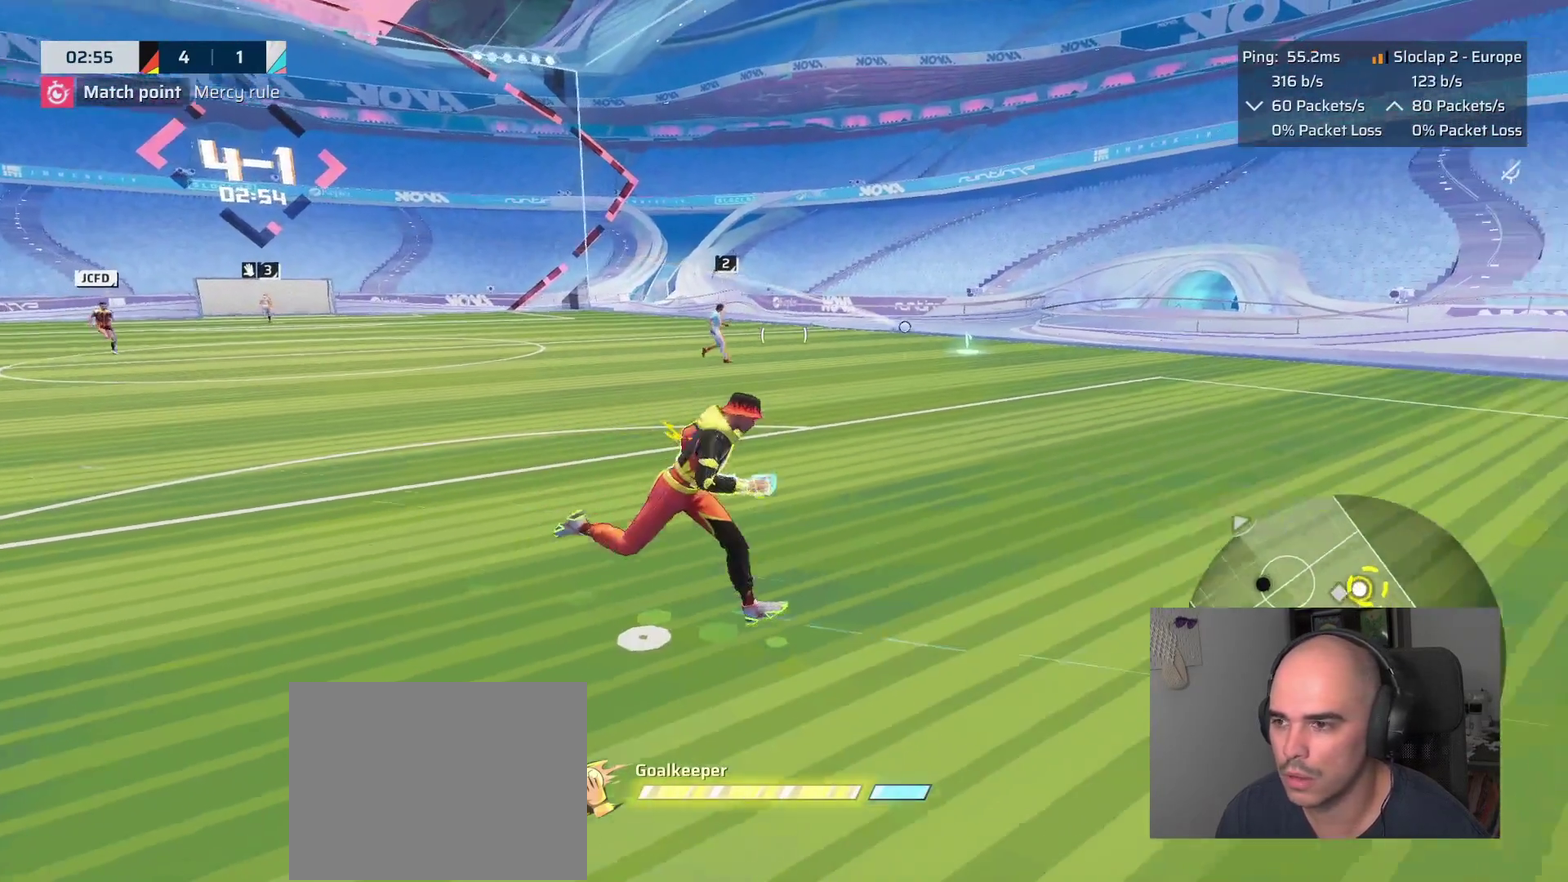
{"buttons": [], "left_stick": "right", "right_stick": "center", "events": [[67, "left_stick", "up-right"], [150, "right_stick", "center"], [183, "left_stick", "right"], [283, "left_stick", "down-right"], [300, "L1", "up"], [483, "left_stick", "right"]]}
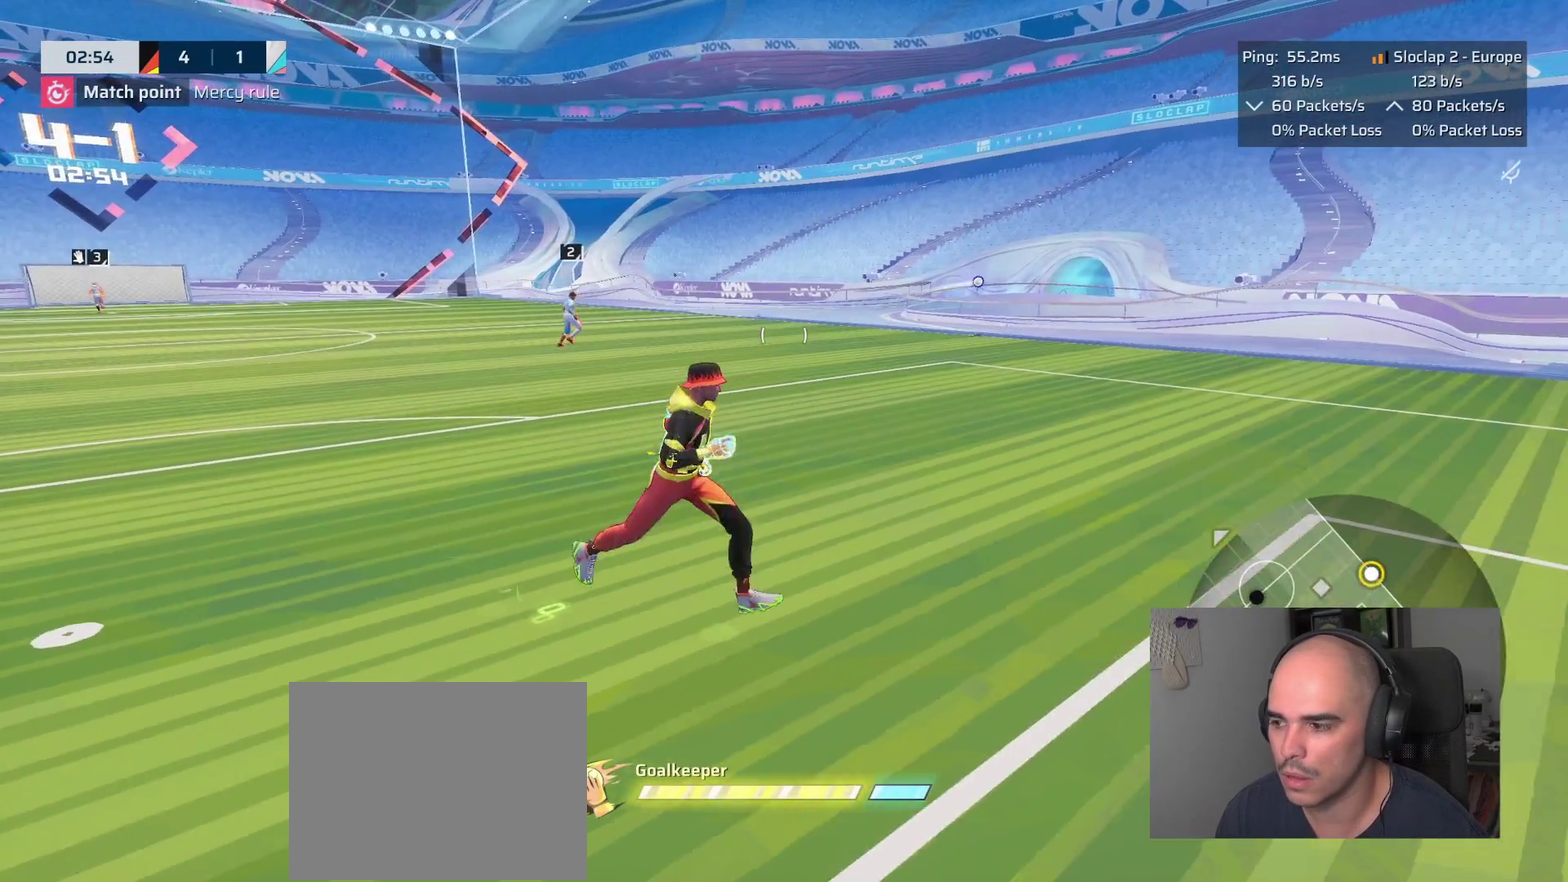
{"buttons": [], "left_stick": "down", "right_stick": "center", "events": [[50, "left_stick", "down-left"], [167, "left_stick", "up-right"], [217, "left_stick", "down-left"], [283, "left_stick", "right"], [350, "left_stick", "up-left"], [483, "left_stick", "down"]]}
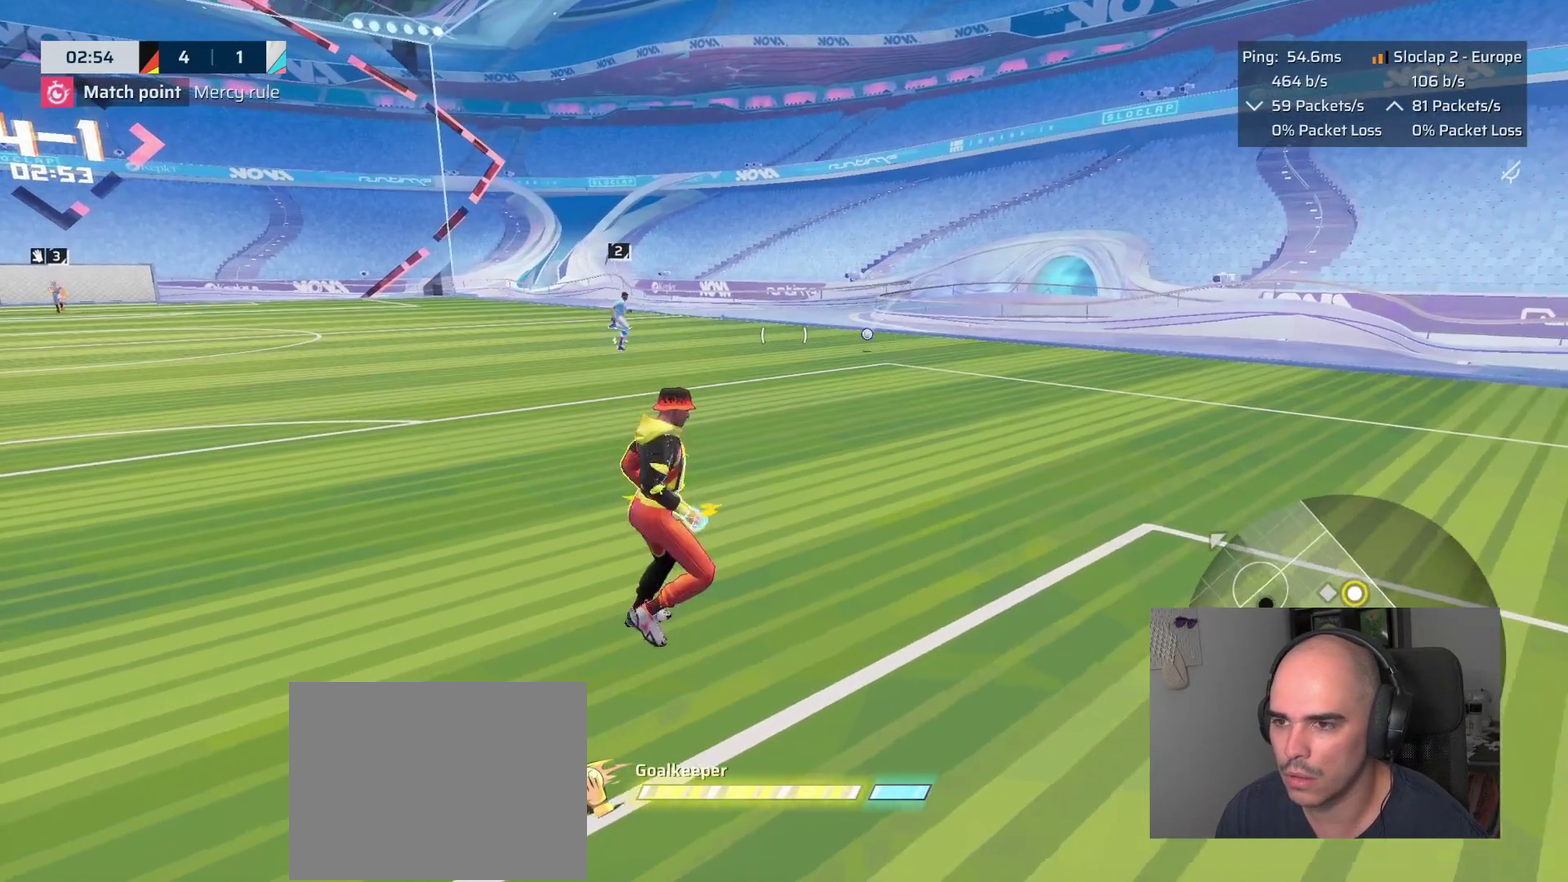
{"buttons": ["L2"], "left_stick": "down-right", "right_stick": "center", "events": [[417, "L2", "down"], [417, "left_stick", "down-right"]]}
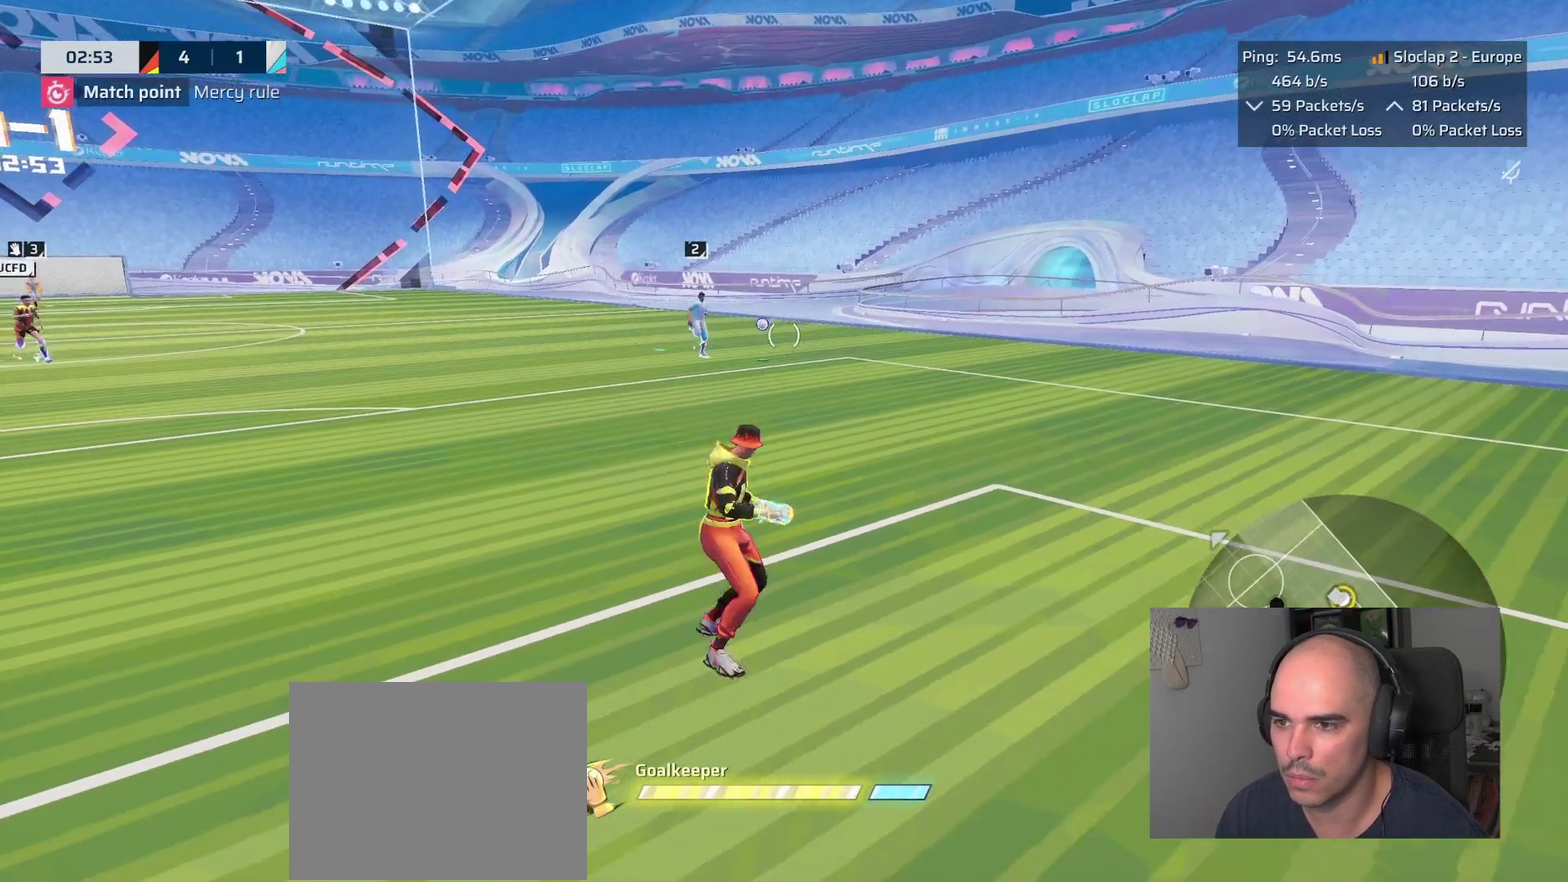
{"buttons": ["L2"], "left_stick": "center", "right_stick": "center", "events": [[250, "left_stick", "down-left"], [483, "left_stick", "center"]]}
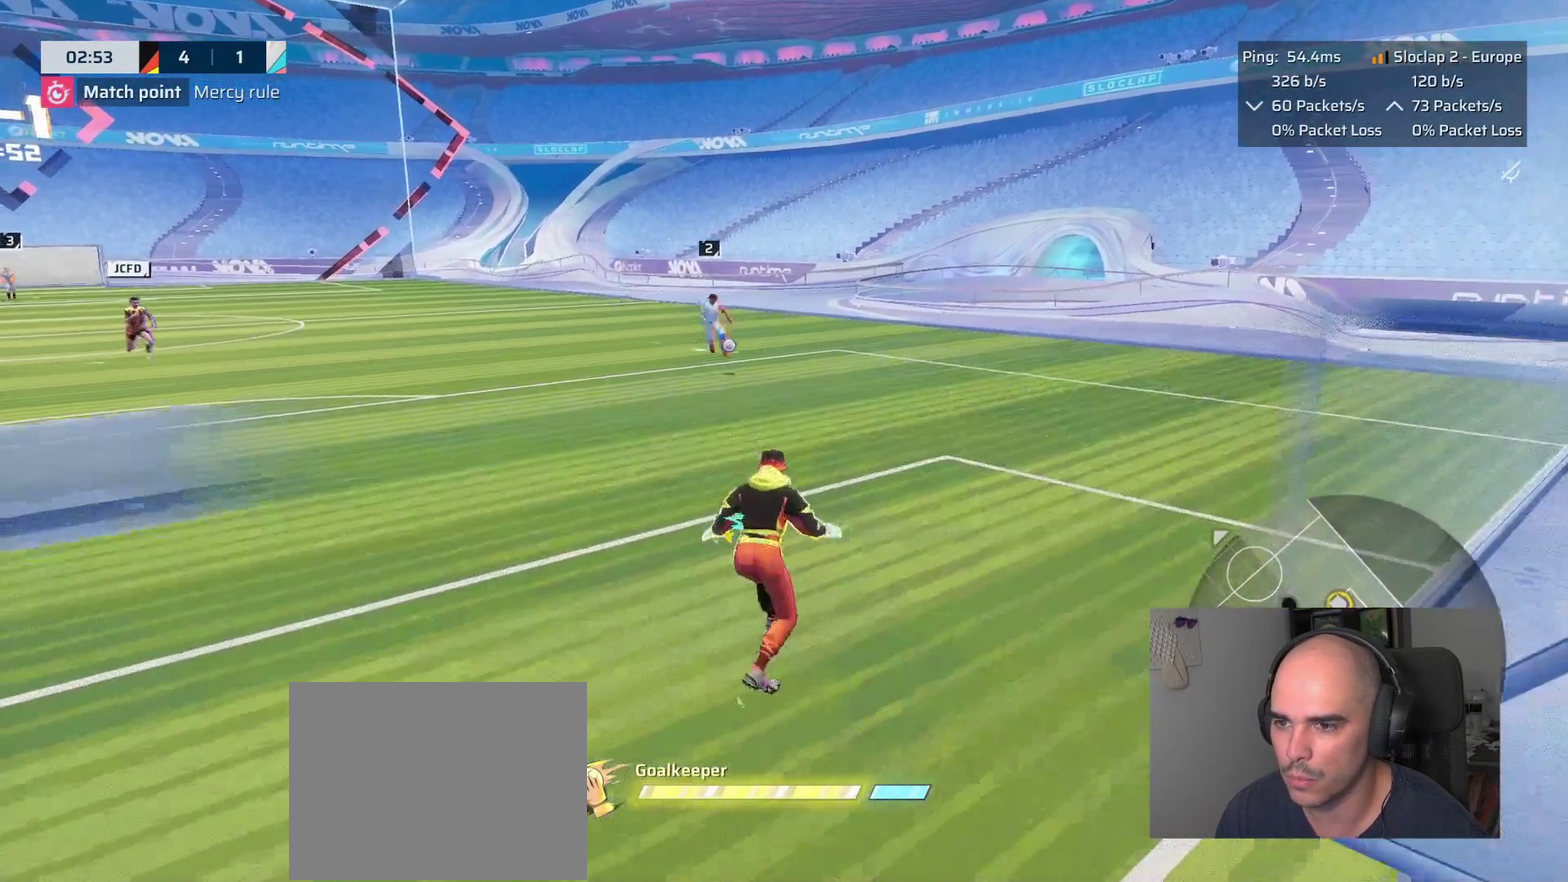
{"buttons": ["L2"], "left_stick": "up-right", "right_stick": "center"}
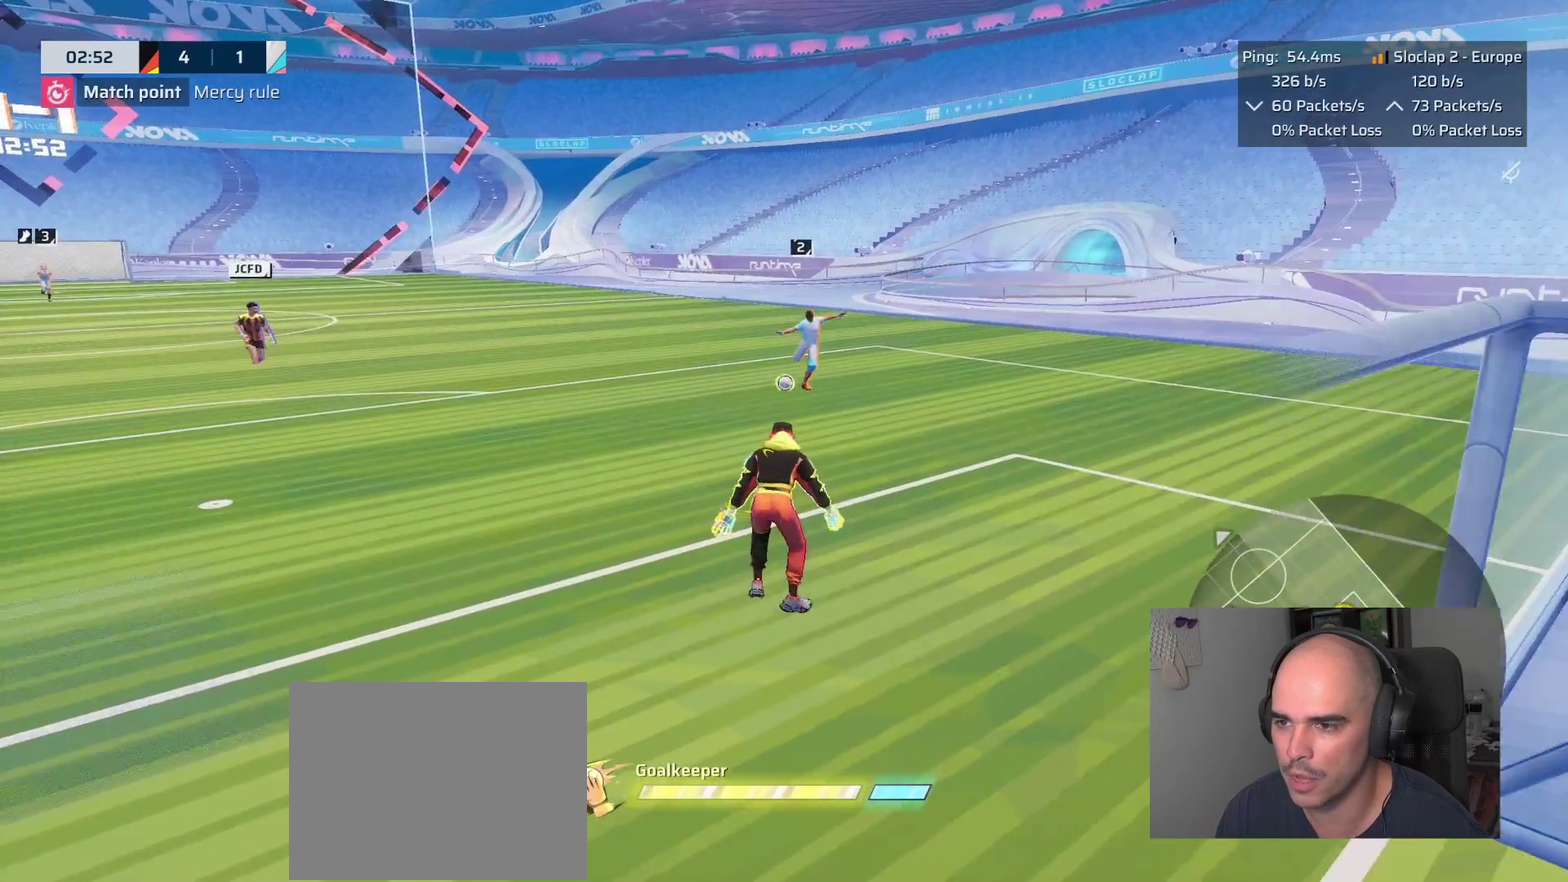
{"buttons": ["L2"], "left_stick": "up", "right_stick": "left"}
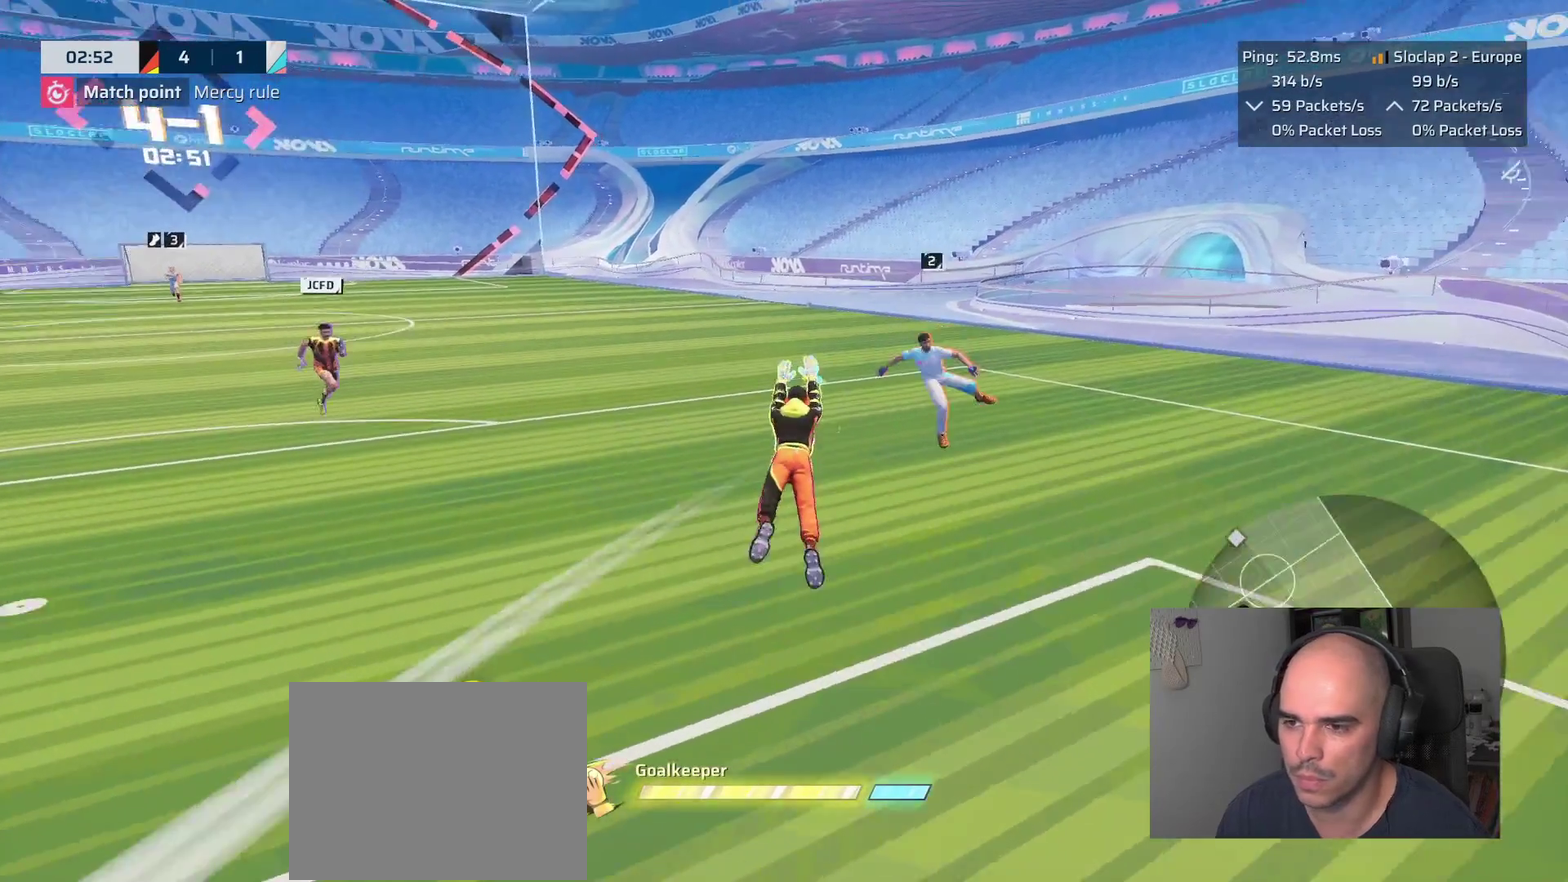
{"buttons": [], "left_stick": "up-left", "right_stick": "center"}
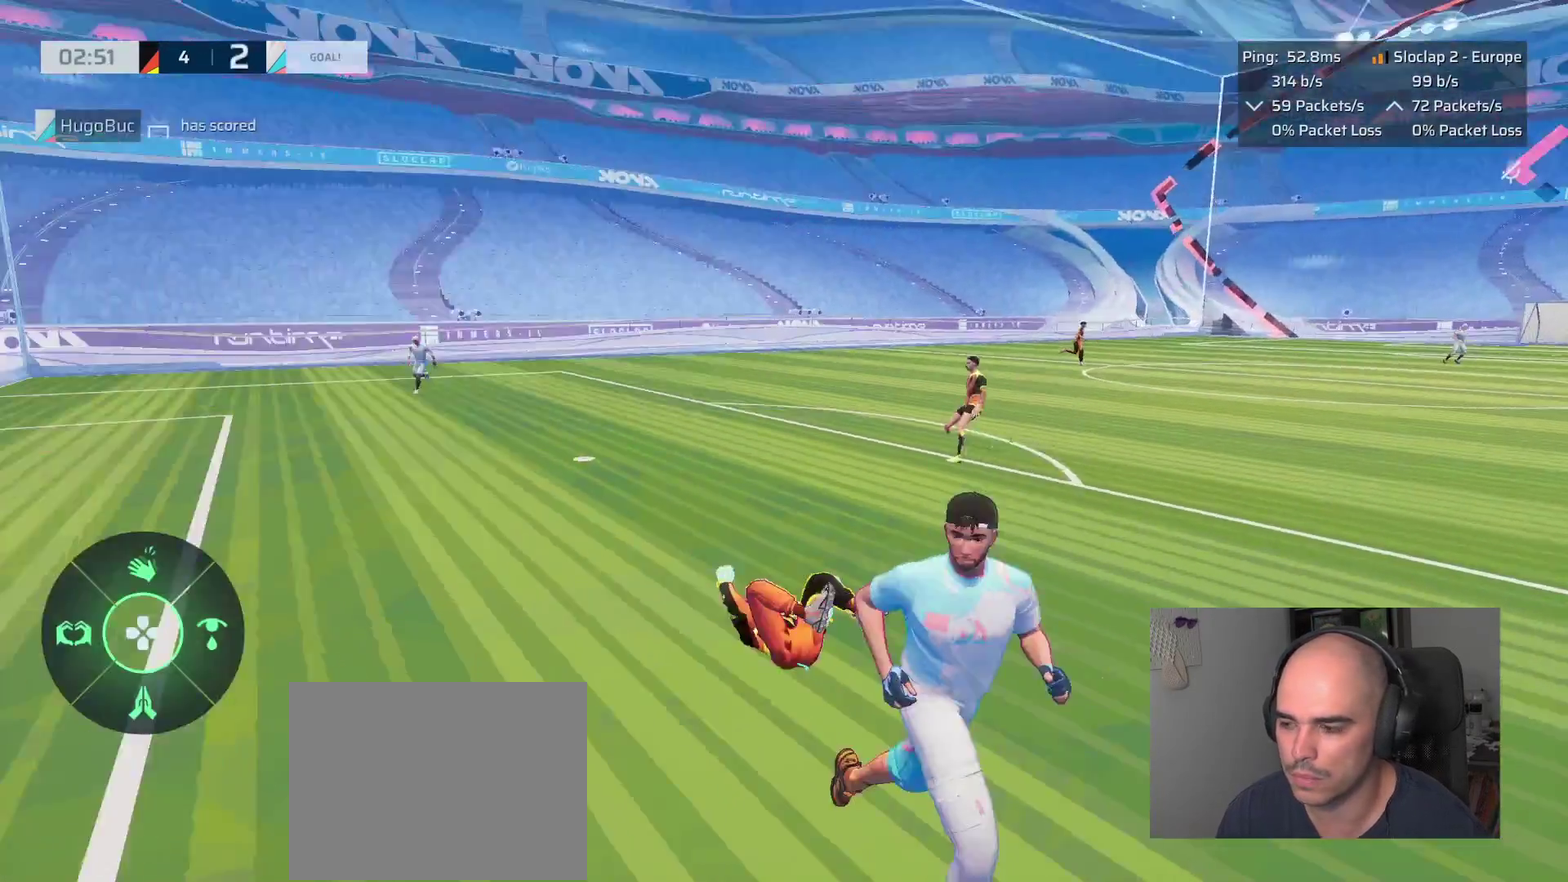
{"buttons": [], "left_stick": "center", "right_stick": "center", "events": [[133, "right_stick", "left"], [283, "right_stick", "center"], [367, "left_stick", "center"]]}
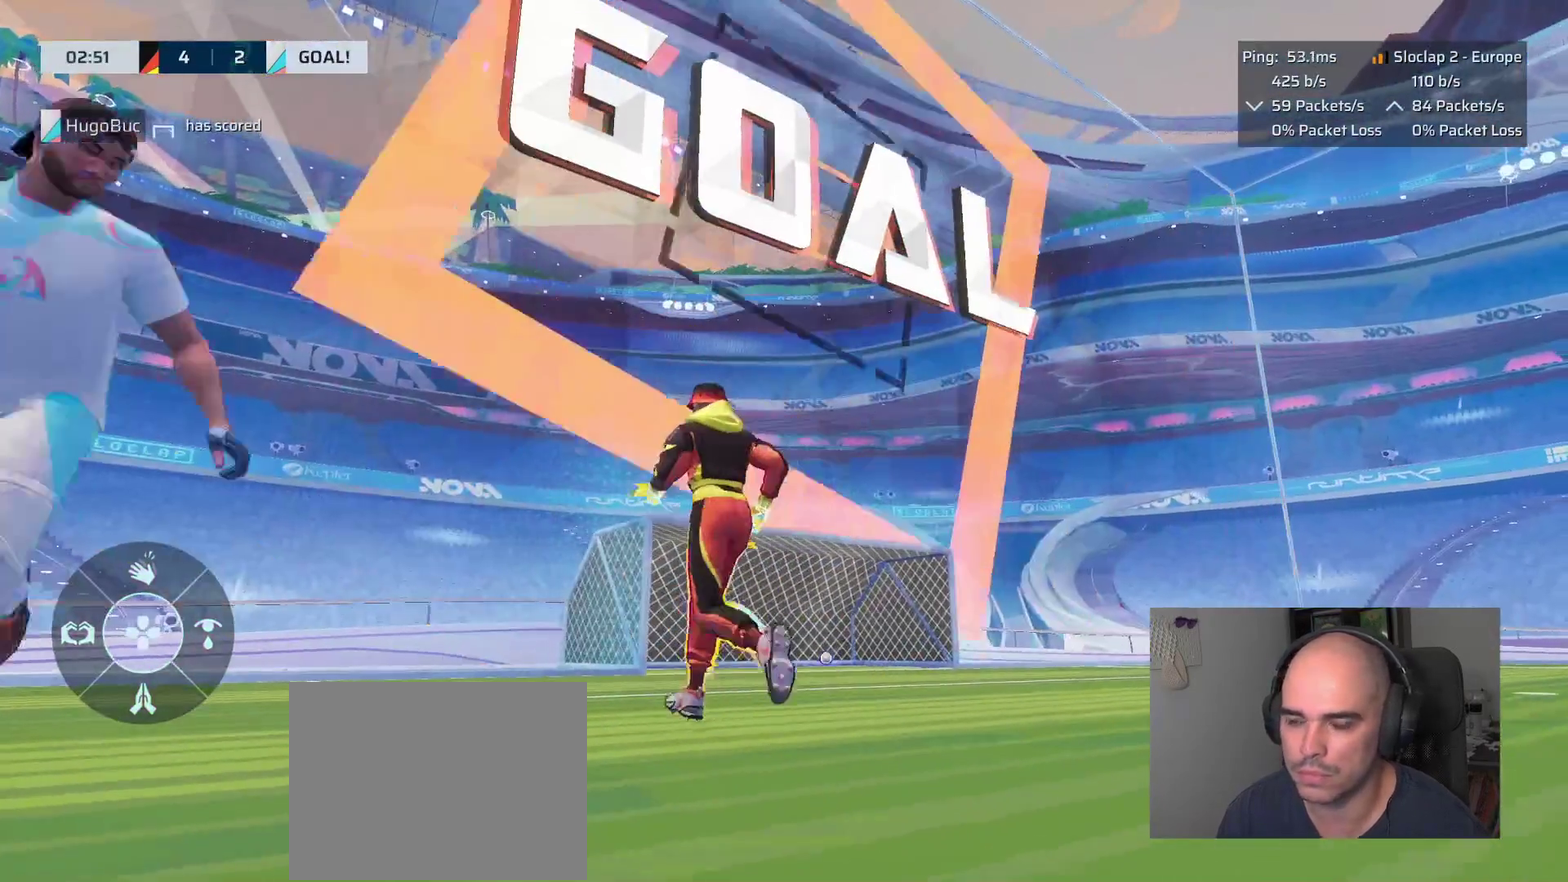
{"buttons": [], "left_stick": "up", "right_stick": "center", "events": [[50, "right_stick", "down-left"], [117, "left_stick", "up"], [200, "right_stick", "center"]]}
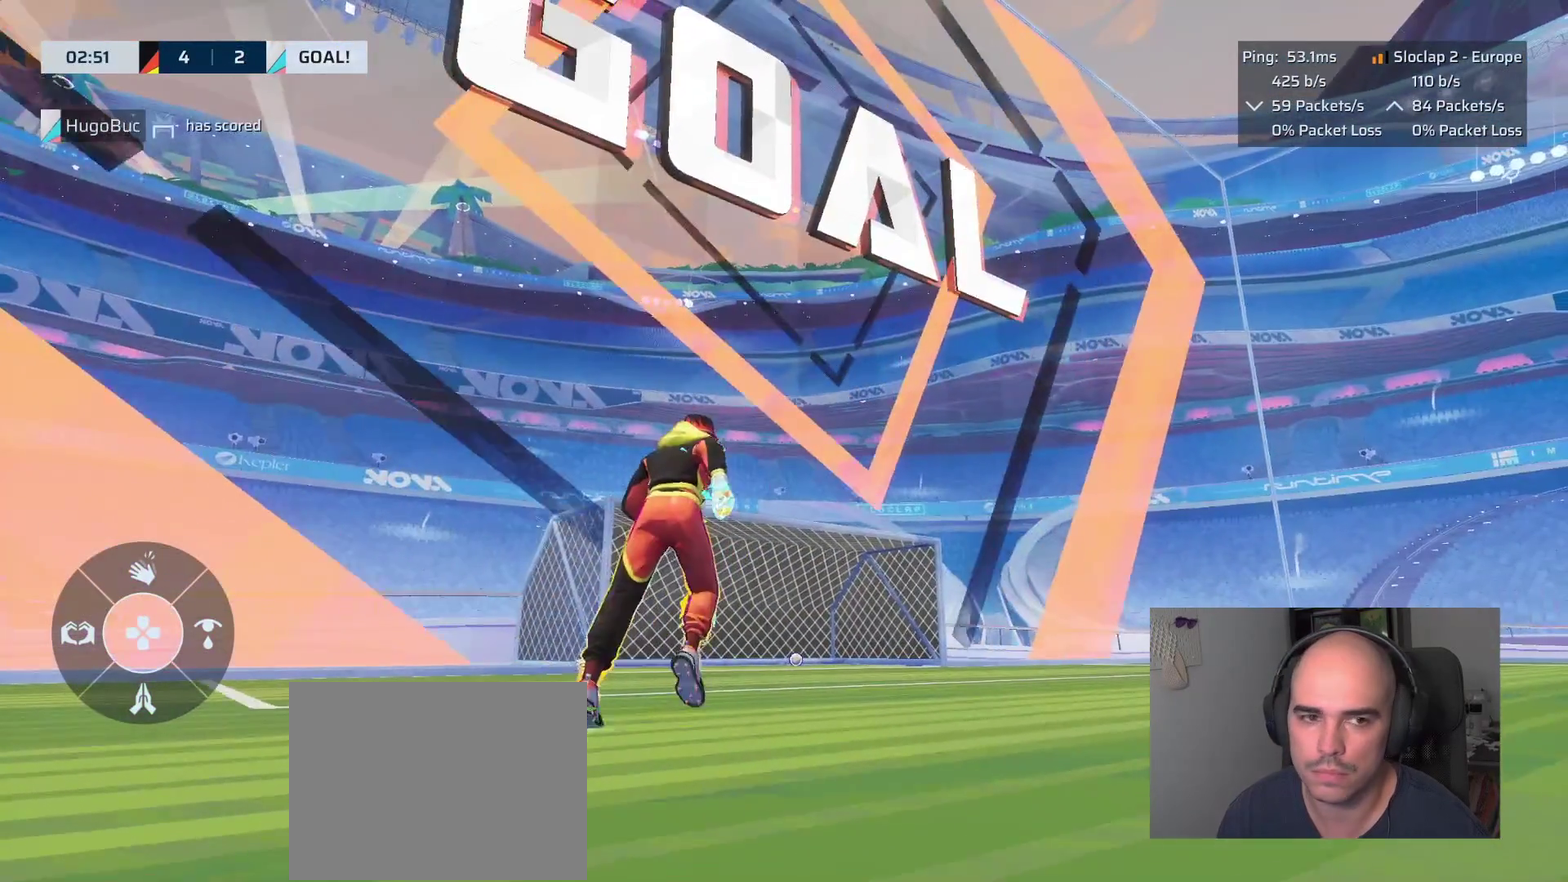
{"buttons": [], "left_stick": "up", "right_stick": "down", "events": [[250, "right_stick", "down"]]}
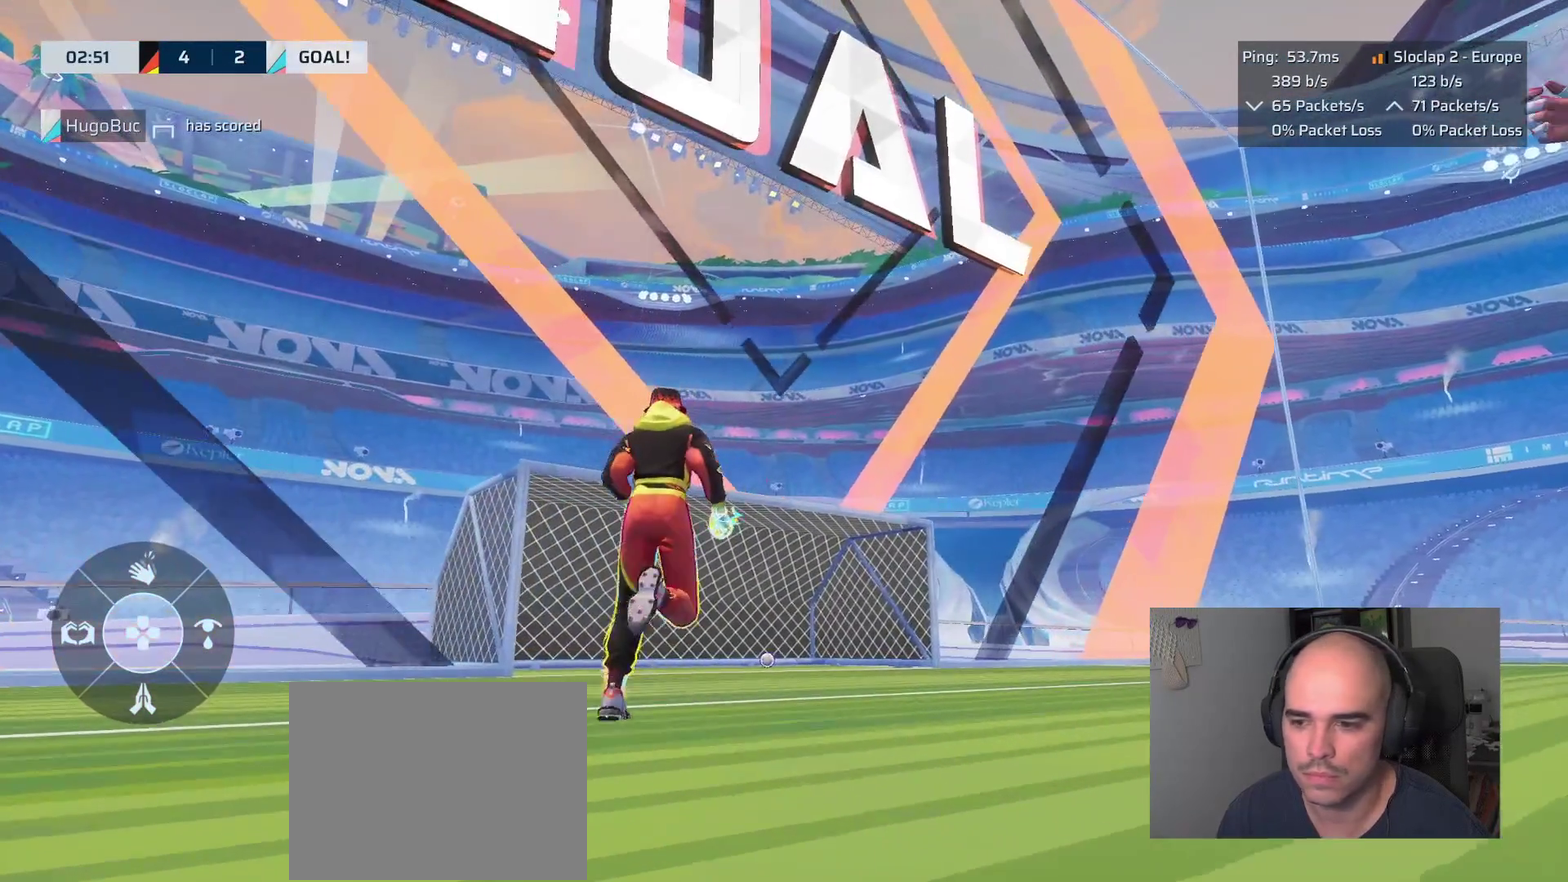
{"buttons": [], "left_stick": "up", "right_stick": "center", "events": [[283, "right_stick", "center"]]}
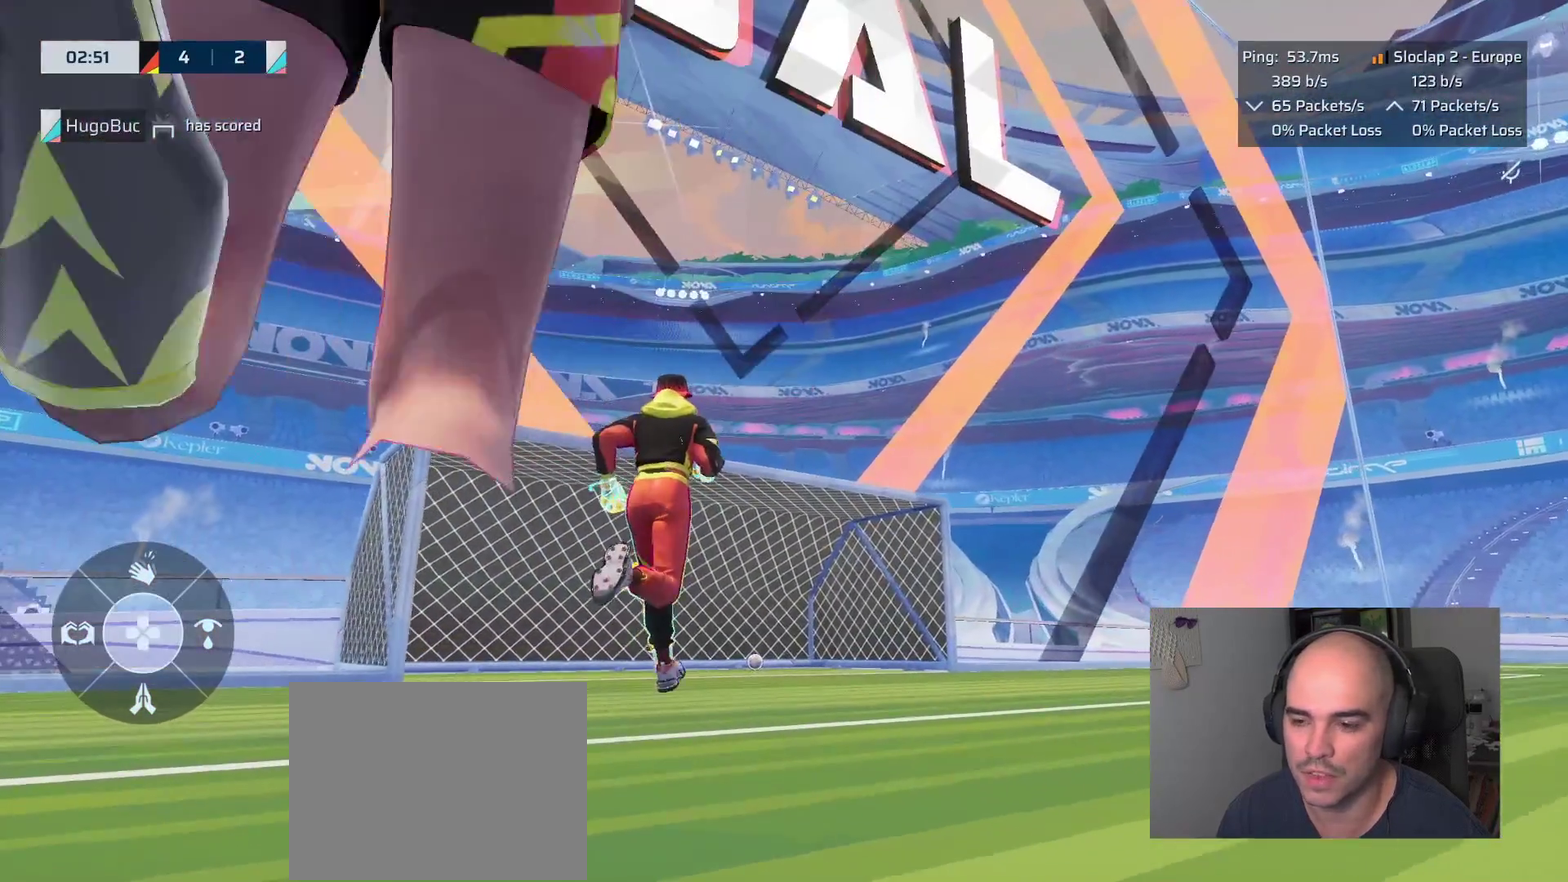
{"buttons": [], "left_stick": "center", "right_stick": "center", "events": [[233, "left_stick", "center"]]}